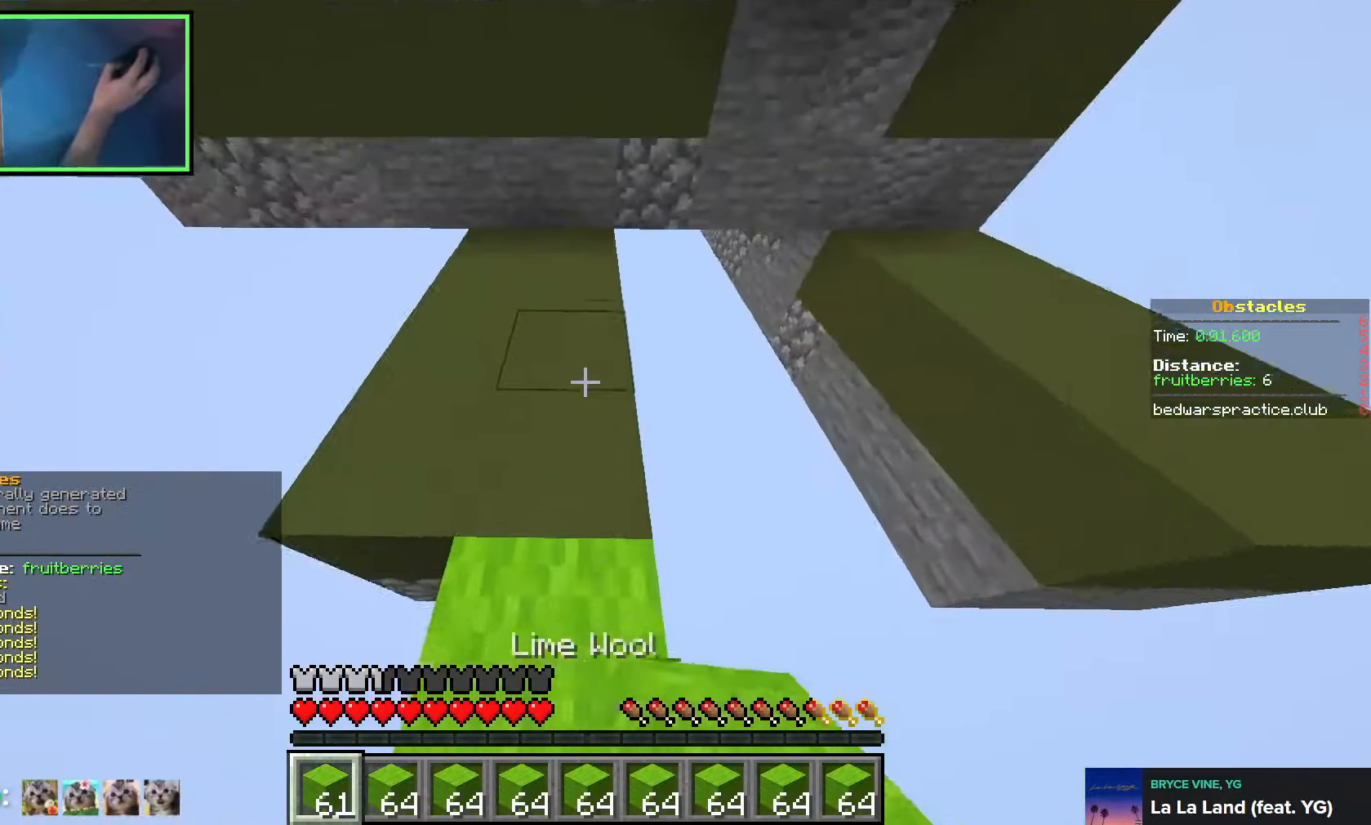
Gameplay with keyboard; each line is a JSON object with the keys held at the frame after it. "events" lists presses ("down") and releases ("up") of "a", "ctrl", "d", "q", "s", "shift", "space" and "w" between this image and that frame as [ms after this image, input, new state], when the widget could be followed in between. No other keys are recorded. Mouse input is not recorded. Not read: e.
{"keys": ["a", "space", "w"], "events": [[183, "space", "up"], [216, "a", "down"], [300, "space", "down"]]}
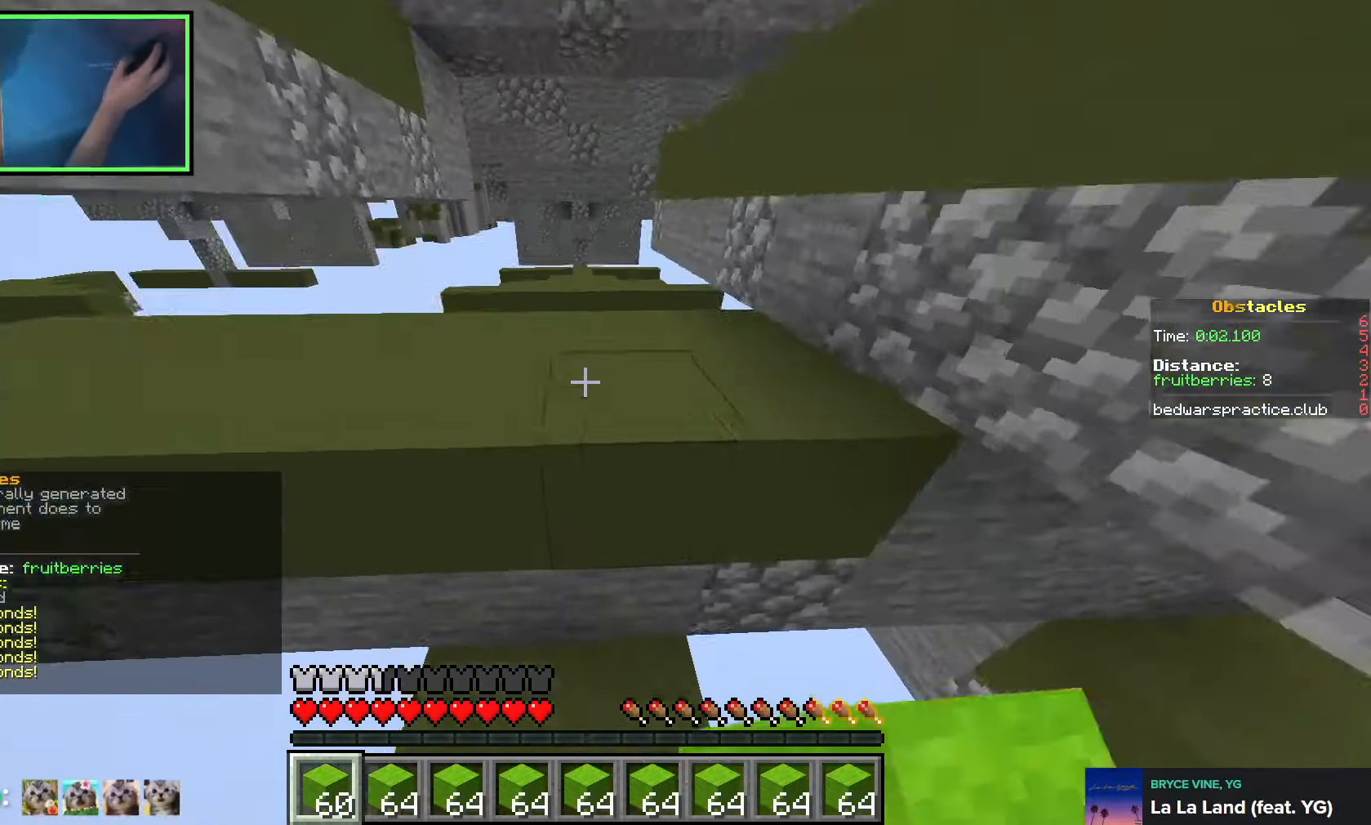
{"keys": ["w"], "events": [[33, "a", "up"], [200, "space", "up"]]}
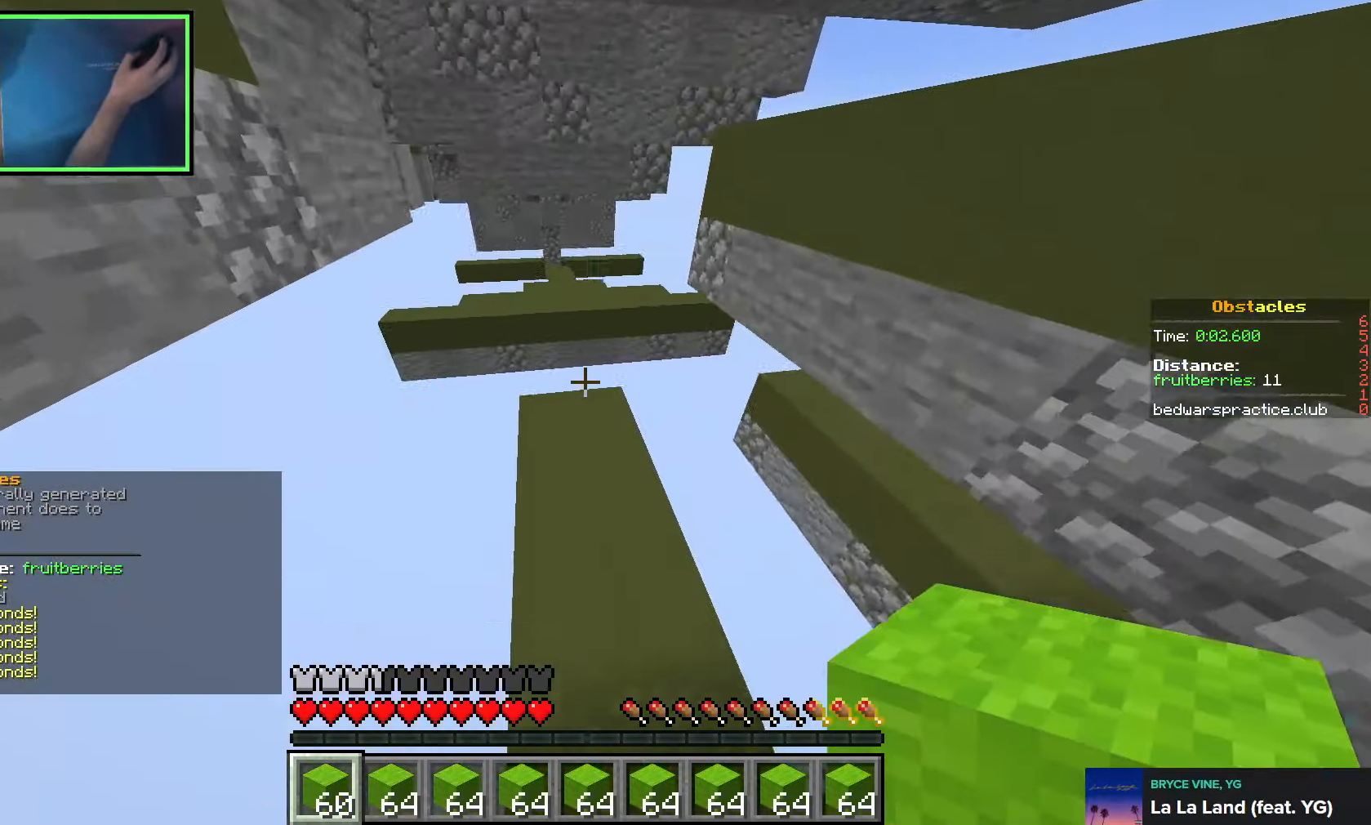
{"keys": ["space", "w"], "events": [[350, "space", "down"]]}
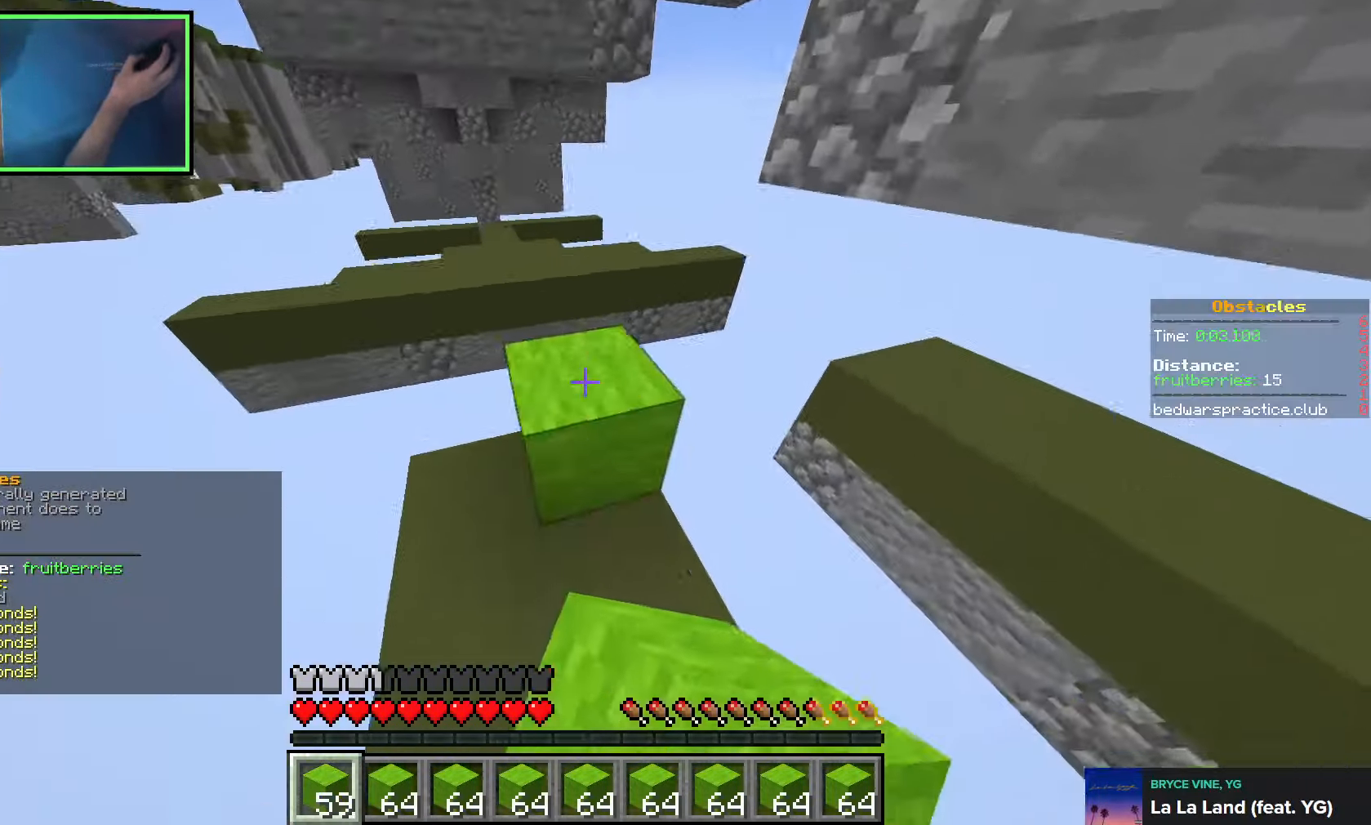
{"keys": ["a", "space", "w"], "events": [[116, "space", "up"], [300, "space", "down"], [500, "a", "down"]]}
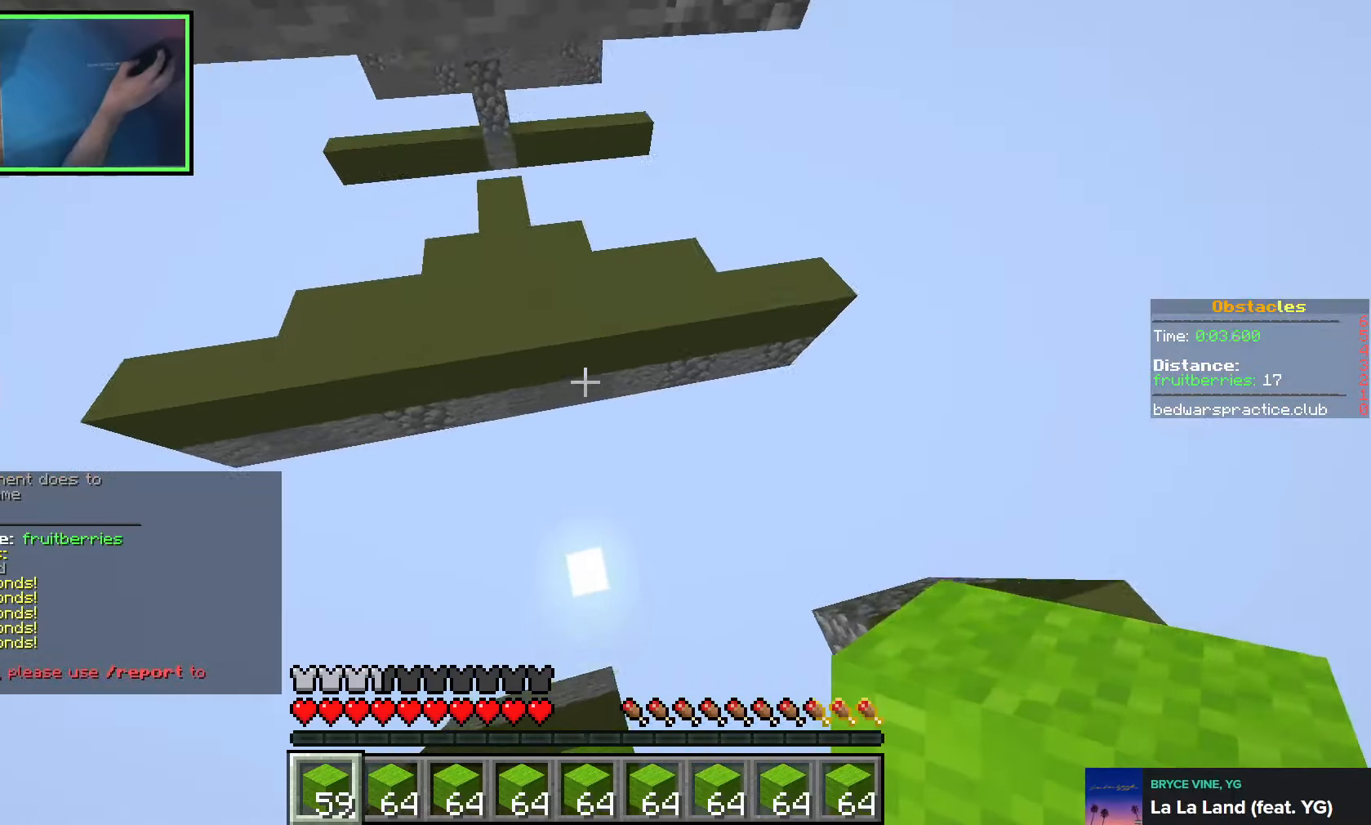
{"keys": ["w"], "events": [[16, "space", "up"], [500, "a", "up"]]}
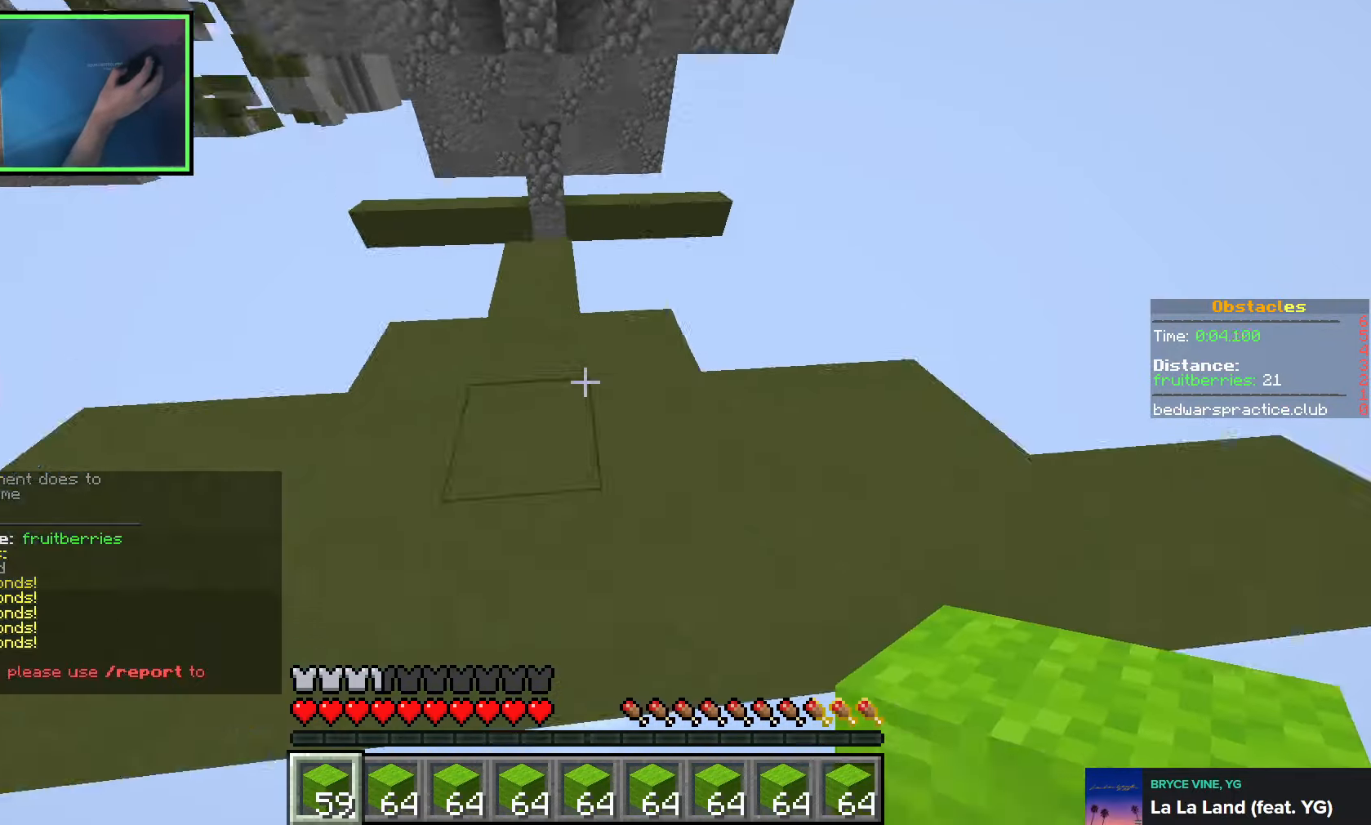
{"keys": ["d", "space", "w"], "events": [[266, "space", "down"], [466, "d", "down"]]}
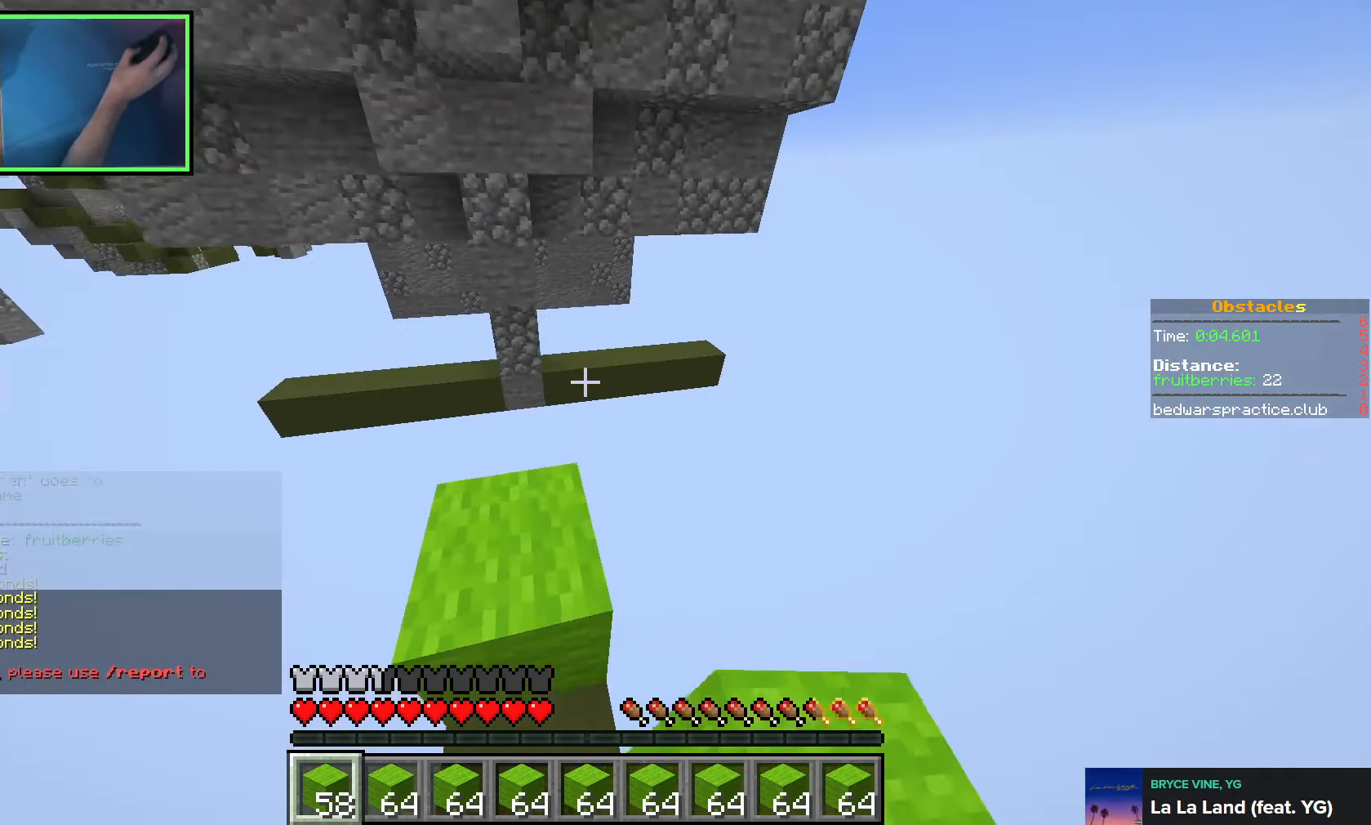
{"keys": ["w"], "events": [[16, "space", "up"], [233, "space", "down"], [250, "d", "up"], [366, "space", "up"]]}
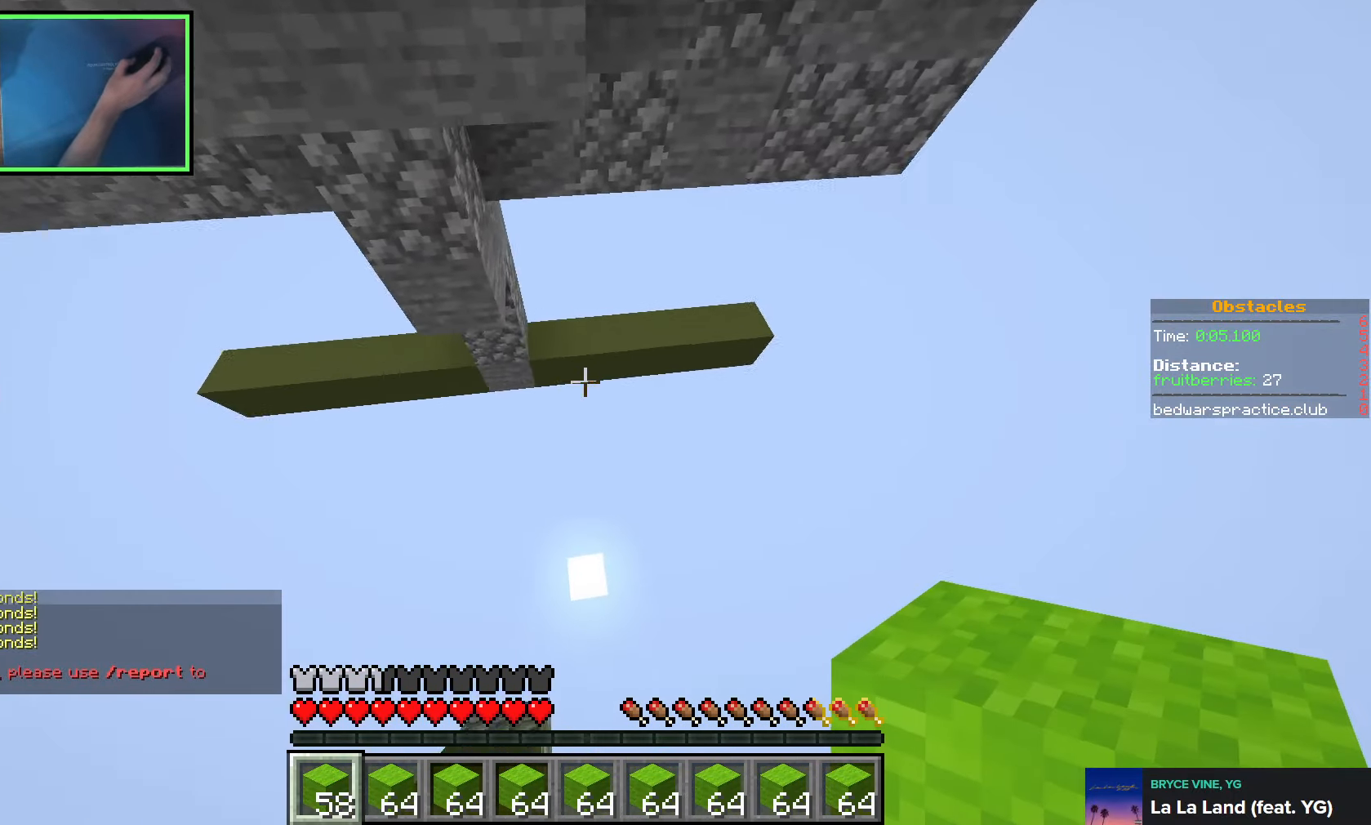
{"keys": ["d", "w"], "events": [[500, "d", "down"]]}
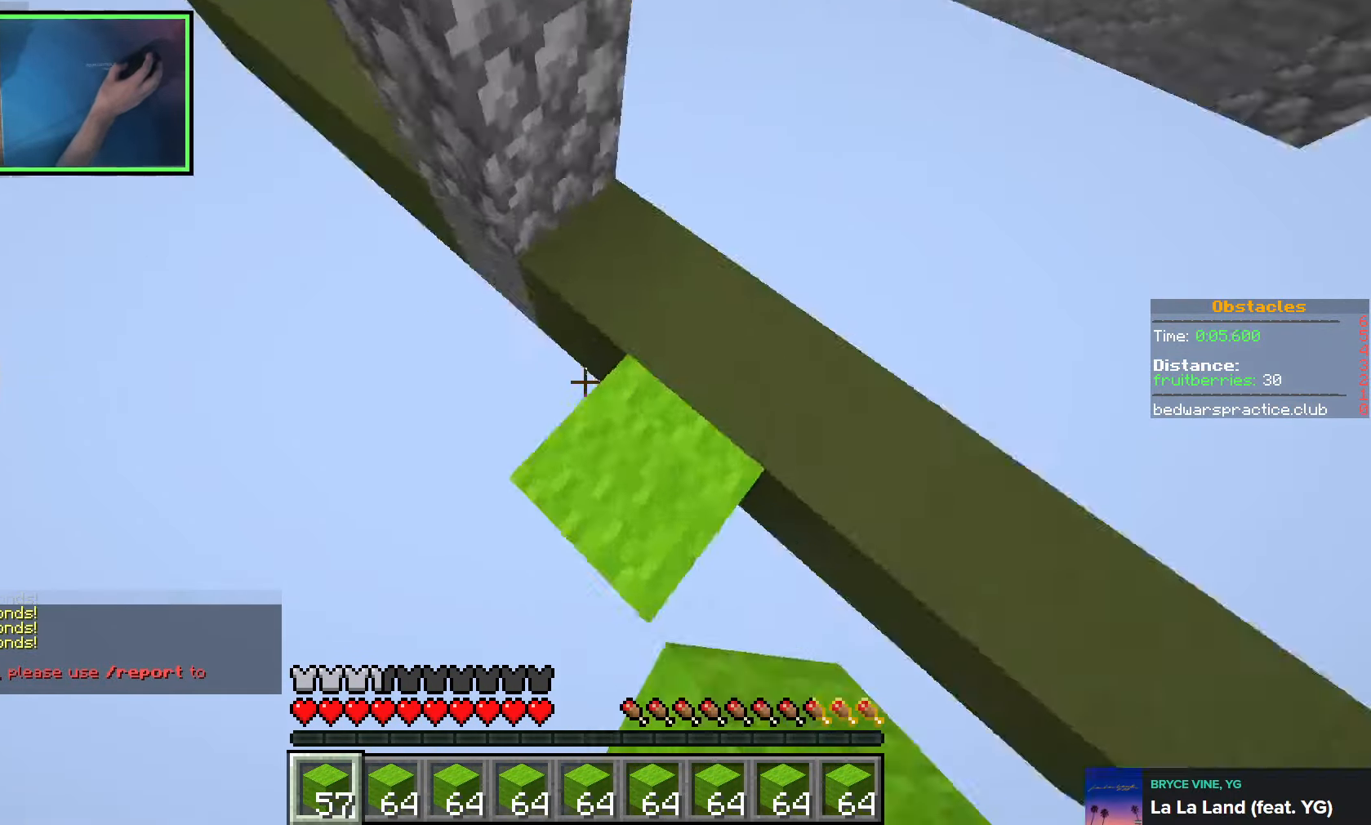
{"keys": ["s"], "events": [[83, "w", "up"], [283, "space", "down"], [400, "d", "up"], [433, "space", "up"], [483, "s", "down"]]}
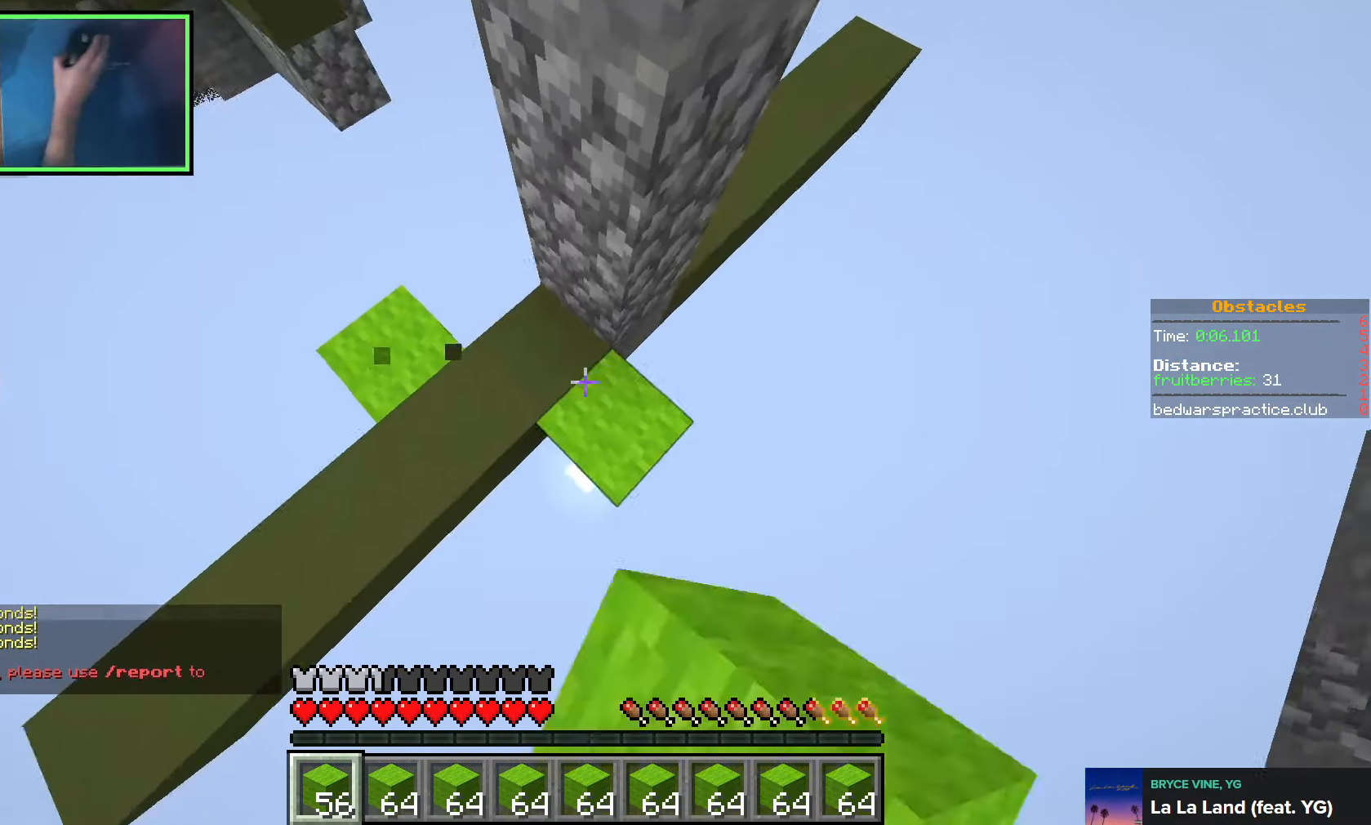
{"keys": ["d", "s"], "events": [[16, "d", "down"], [66, "shift", "down"], [200, "space", "down"], [450, "space", "up"], [483, "shift", "up"]]}
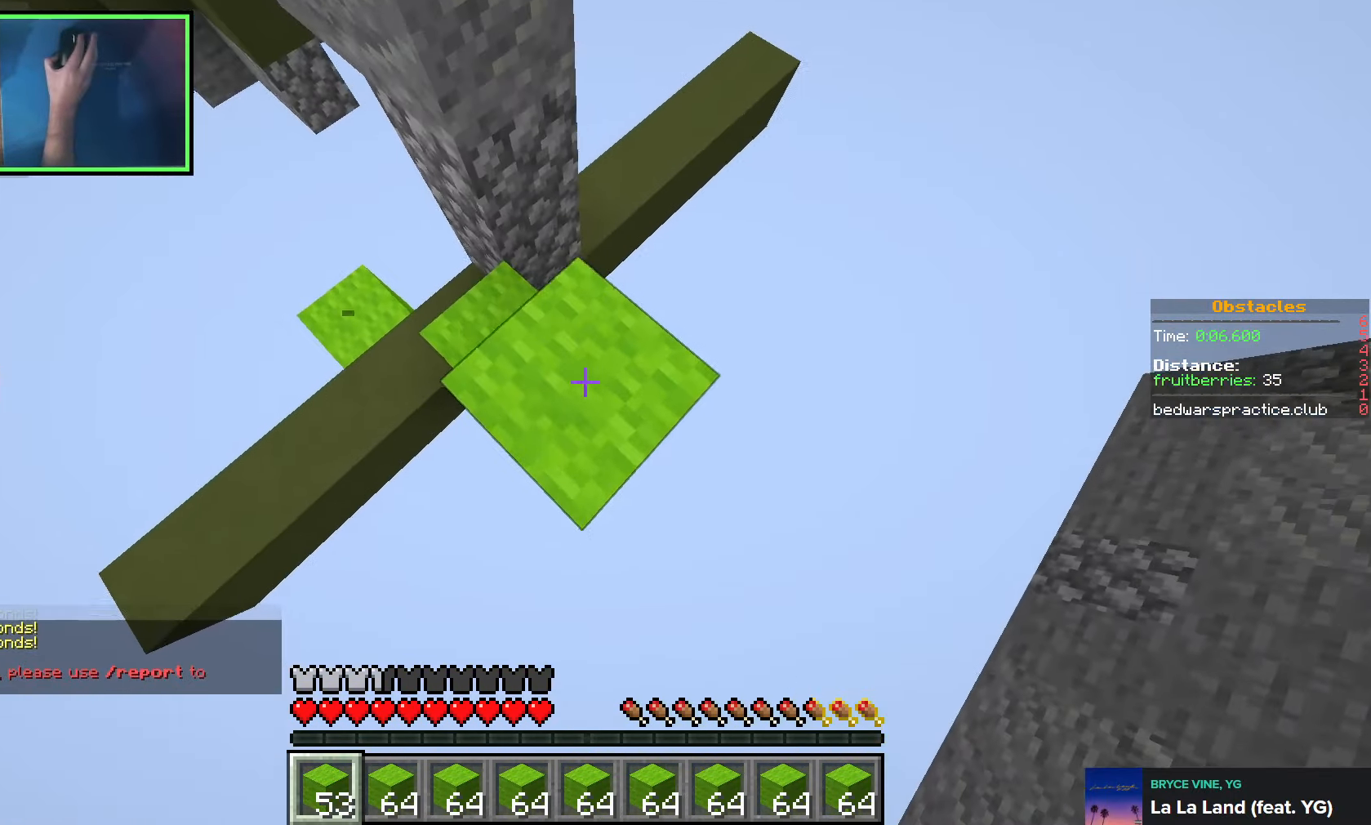
{"keys": ["d", "s"], "events": [[83, "shift", "down"], [83, "space", "down"], [383, "shift", "up"], [383, "space", "up"]]}
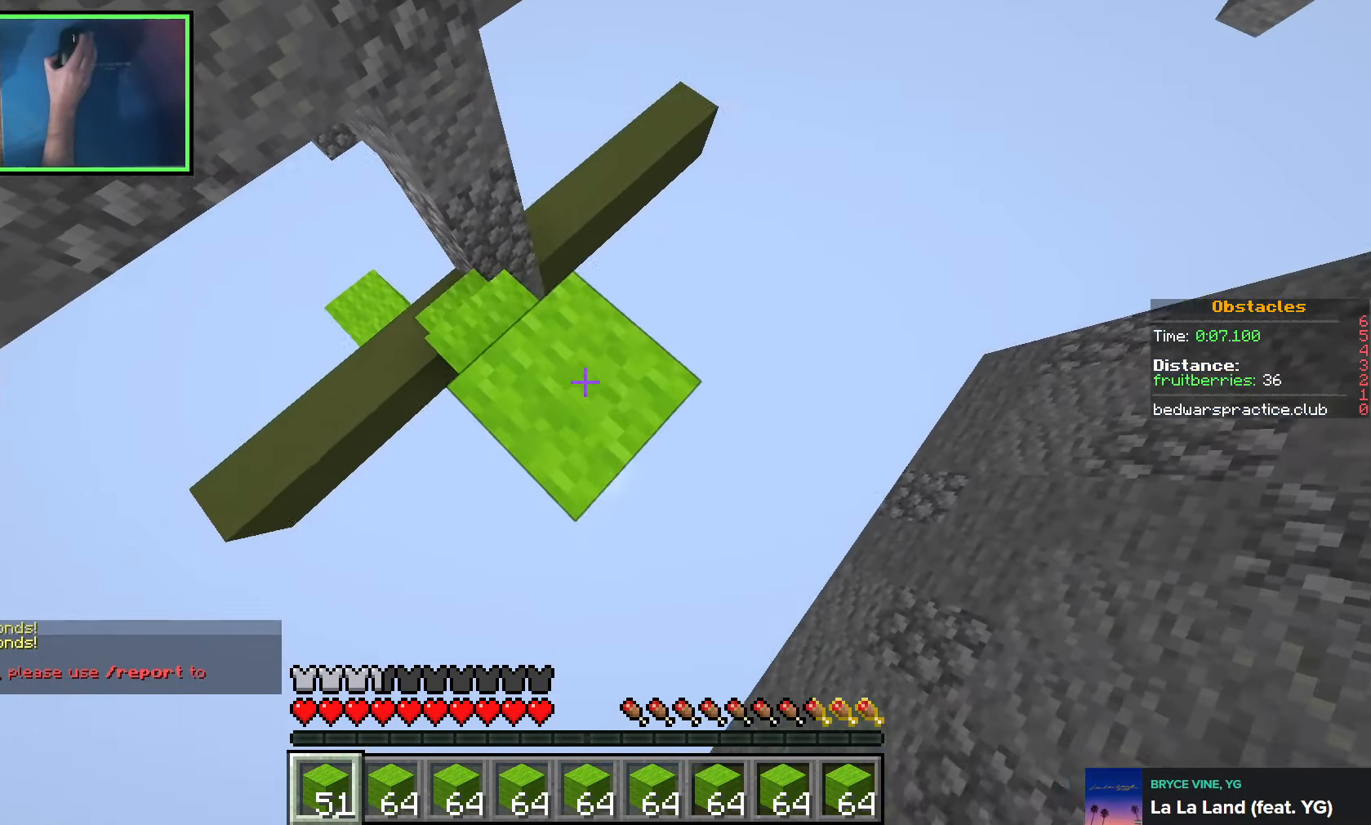
{"keys": ["a", "shift", "space"], "events": [[16, "shift", "down"], [50, "space", "down"], [250, "s", "up"], [316, "a", "down"], [316, "d", "up"], [333, "space", "up"], [366, "w", "down"], [483, "space", "down"], [483, "w", "up"]]}
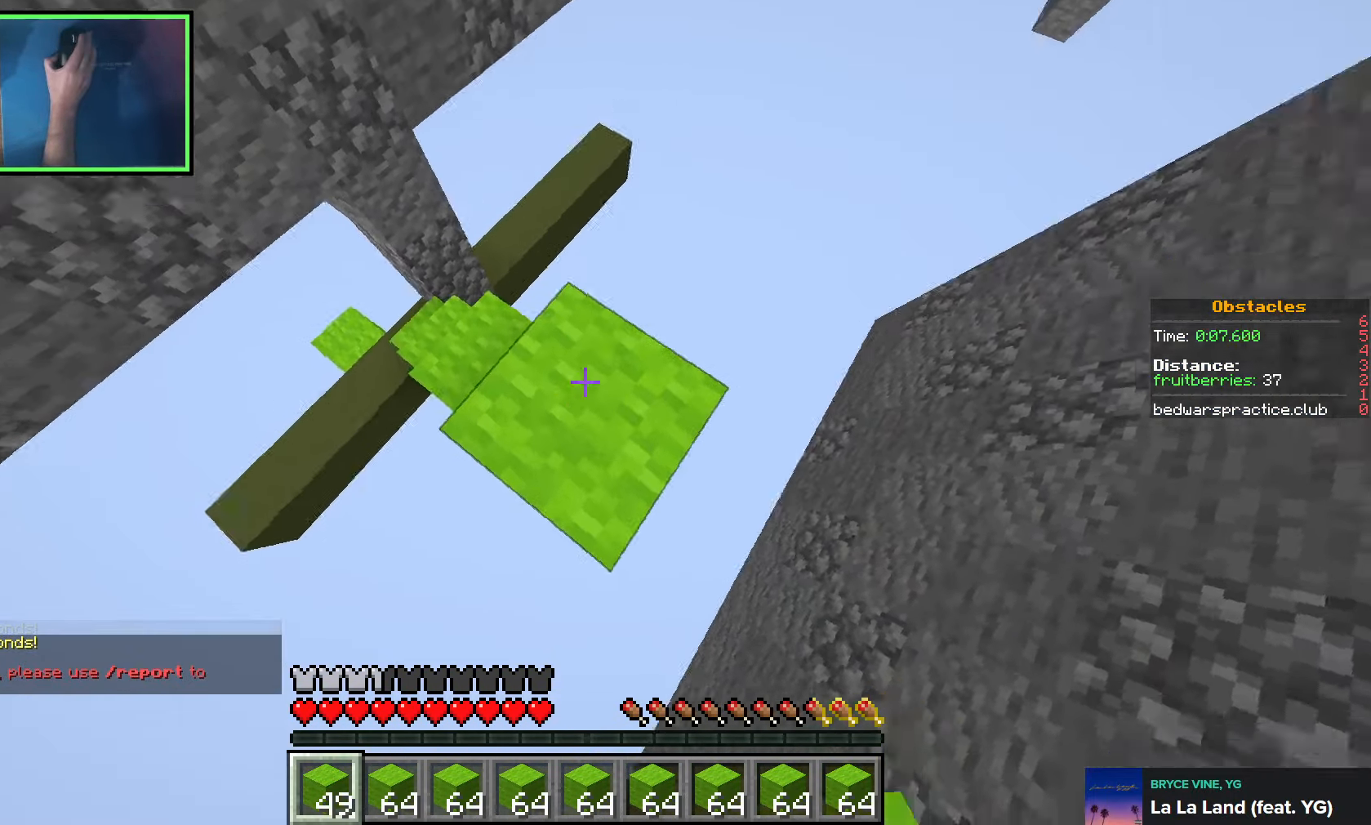
{"keys": ["w"], "events": [[183, "a", "up"], [183, "d", "down"], [233, "space", "up"], [266, "shift", "up"], [333, "w", "down"], [433, "d", "up"]]}
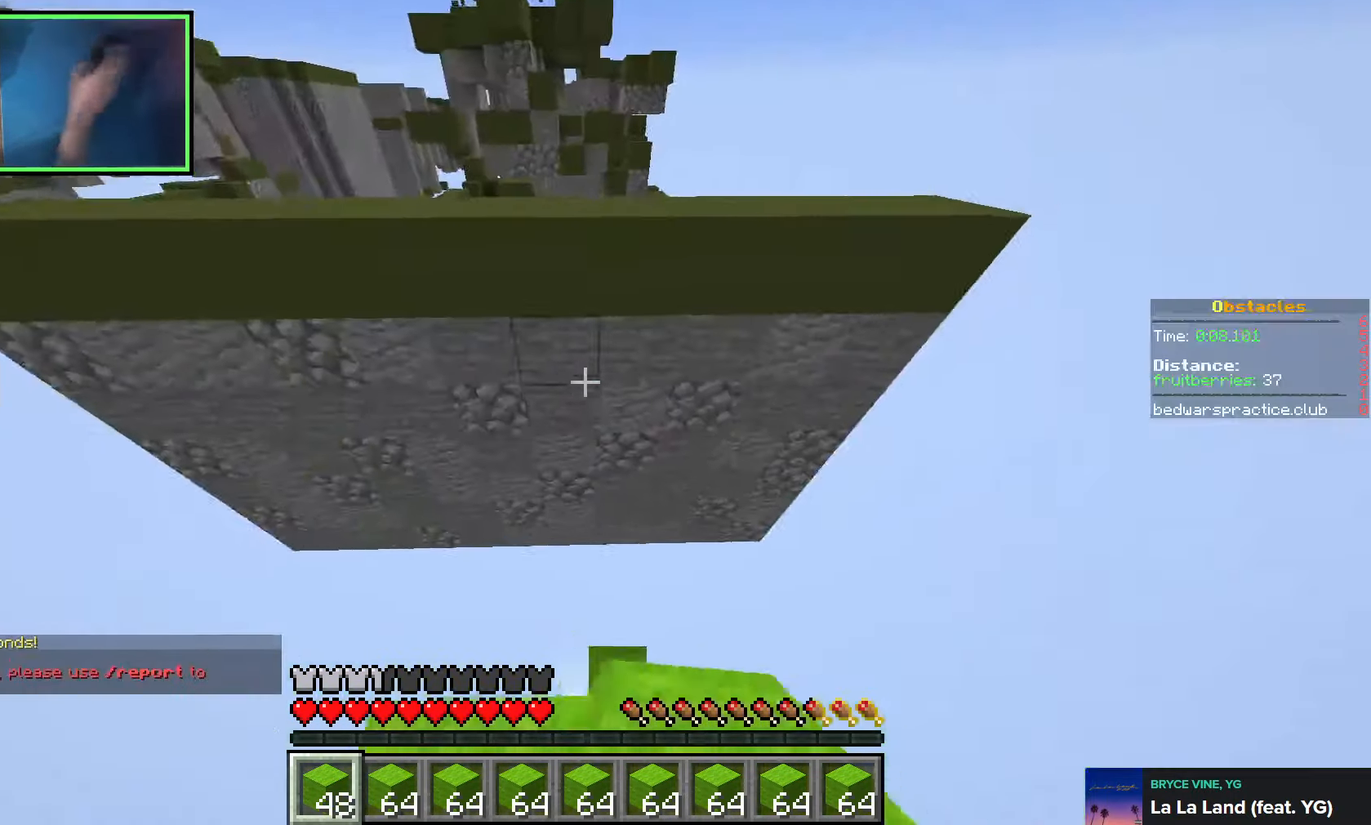
{"keys": ["d", "space"], "events": [[33, "space", "down"], [183, "space", "up"], [366, "d", "down"], [400, "w", "up"], [500, "space", "down"]]}
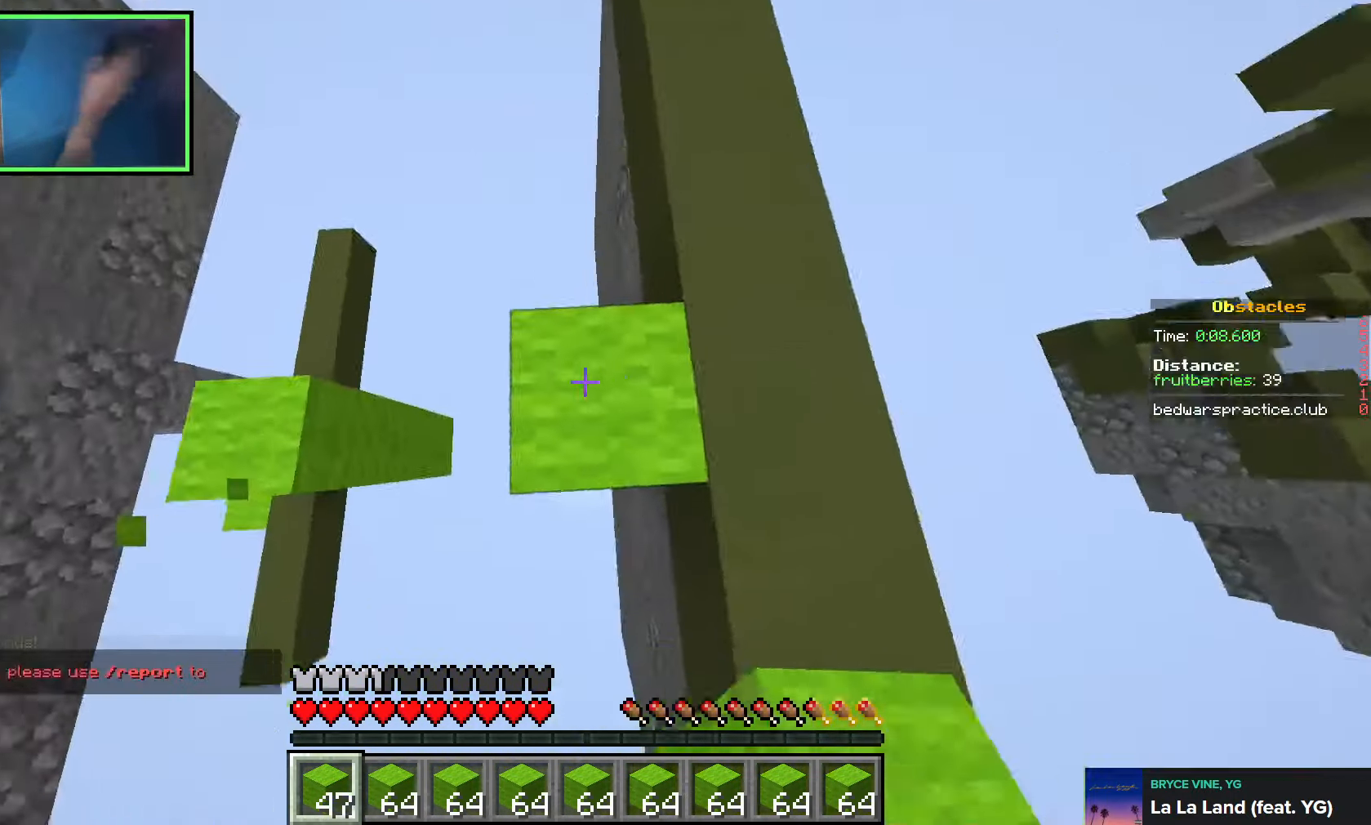
{"keys": ["d", "s", "space"], "events": [[116, "d", "up"], [116, "space", "up"], [200, "d", "down"], [383, "s", "down"], [383, "space", "down"]]}
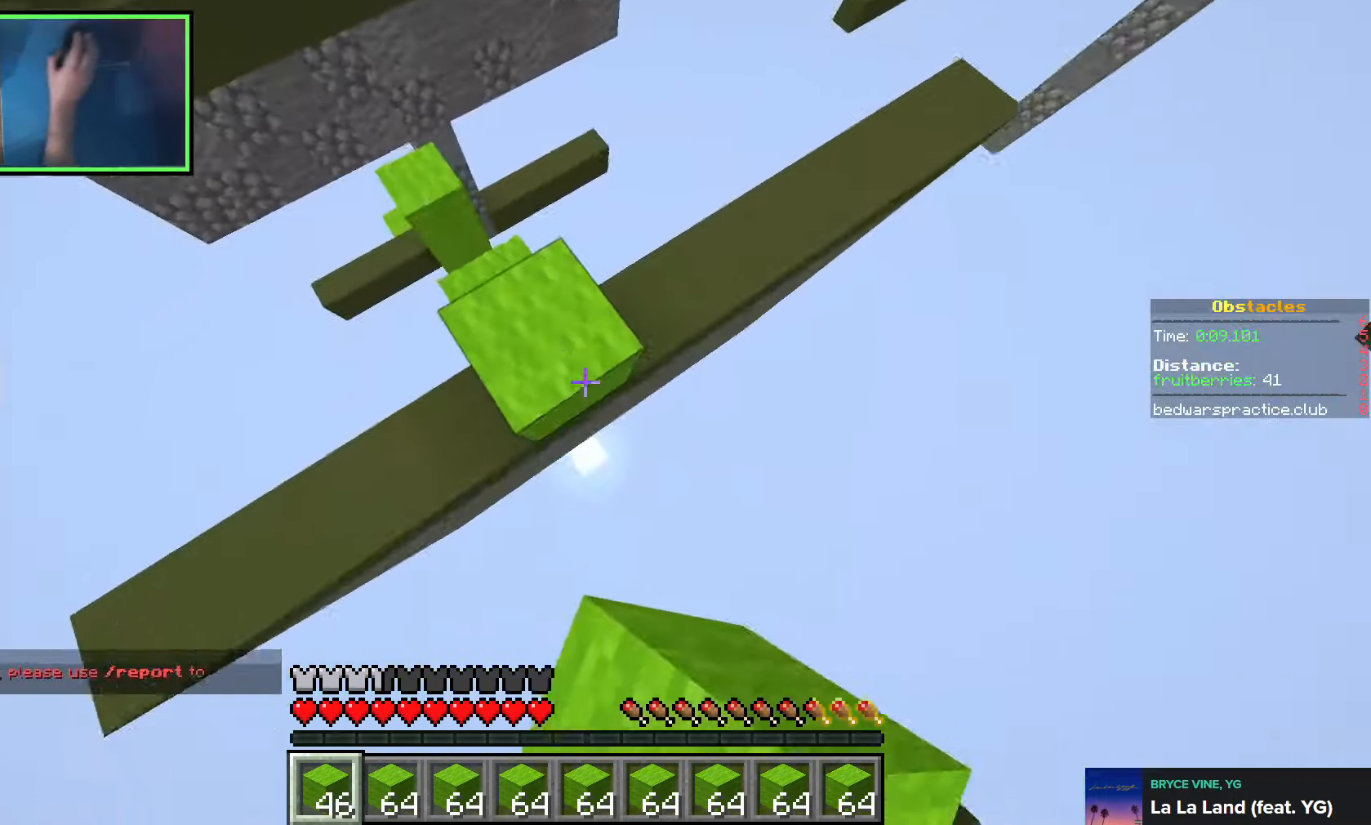
{"keys": ["s", "space"], "events": [[216, "d", "up"], [333, "s", "up"], [433, "s", "down"]]}
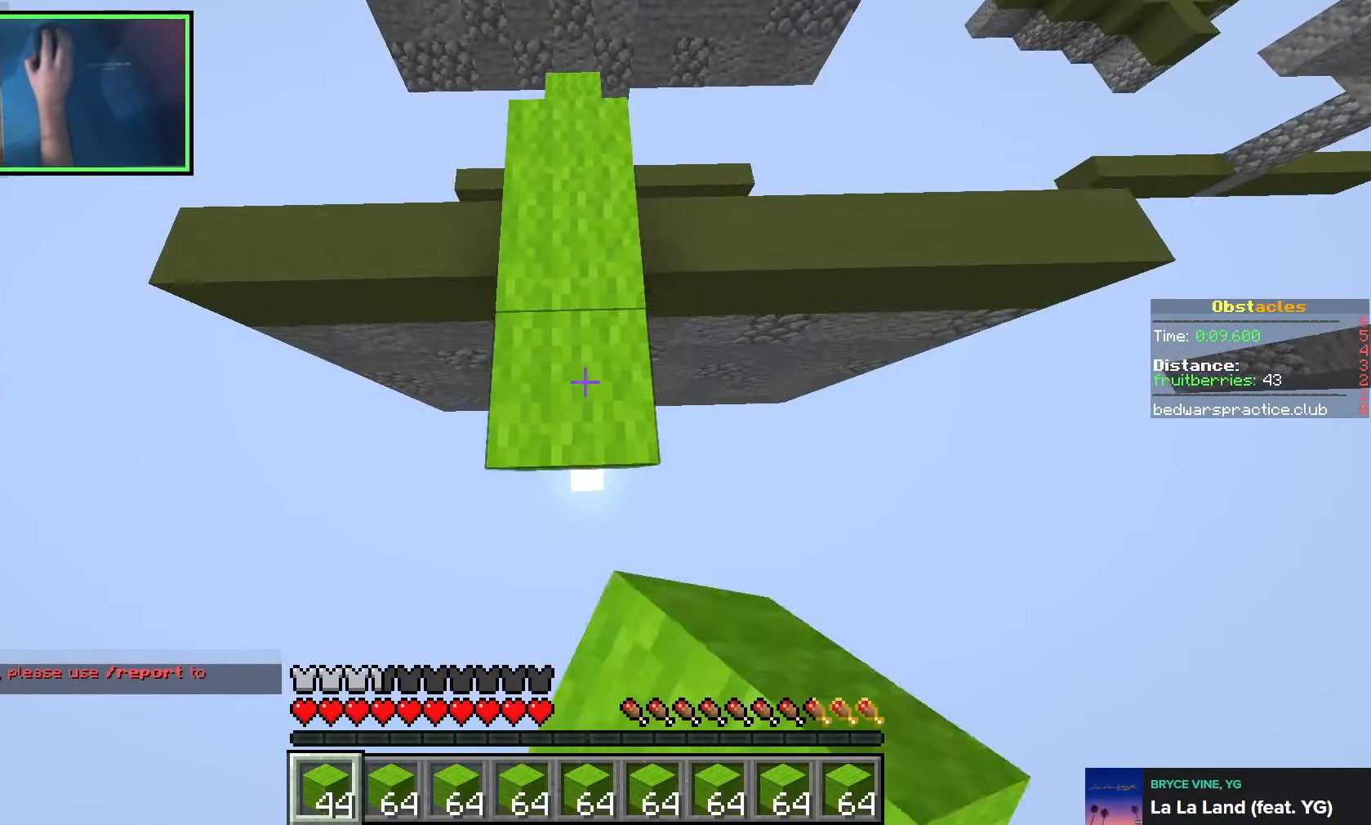
{"keys": ["space"], "events": [[416, "s", "up"]]}
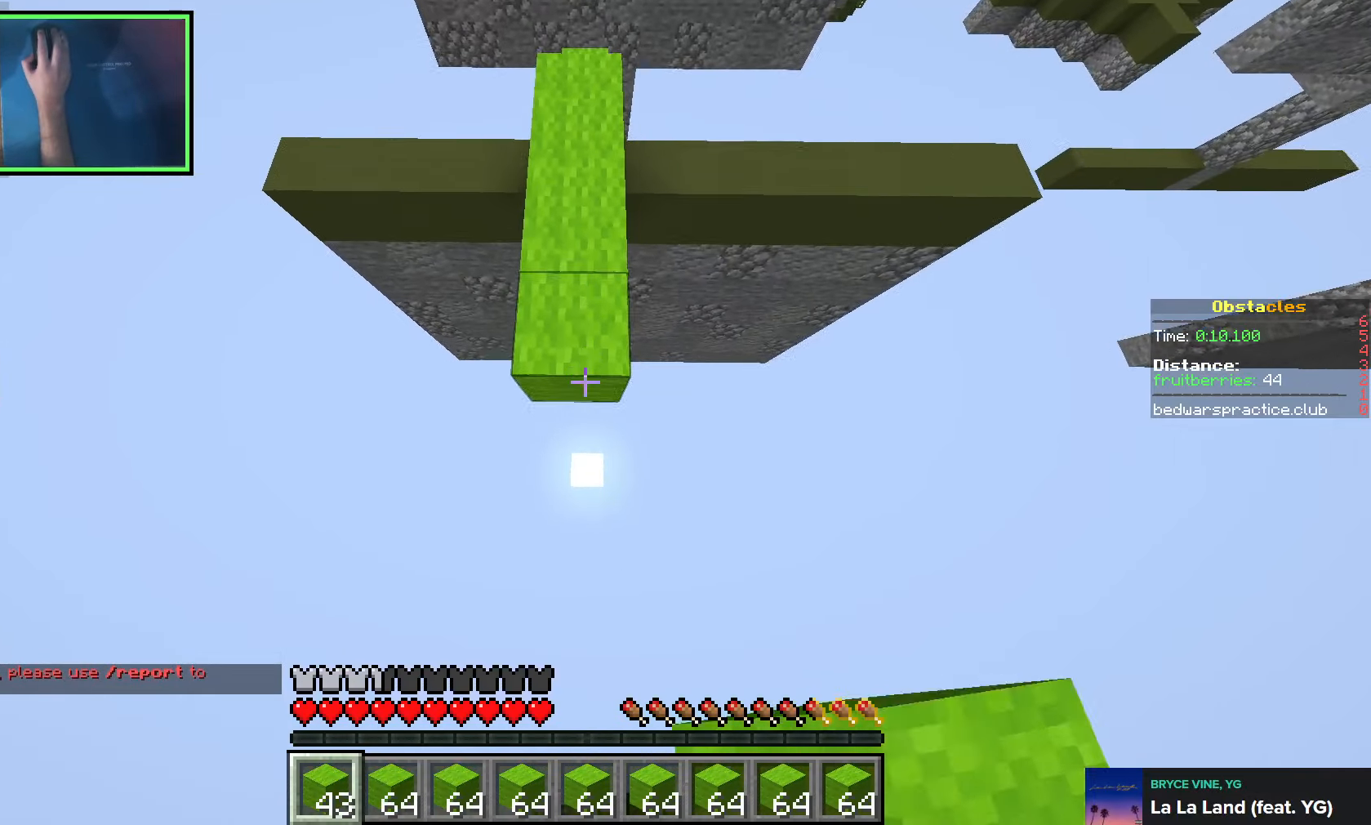
{"keys": ["s"], "events": [[33, "s", "down"], [500, "space", "up"]]}
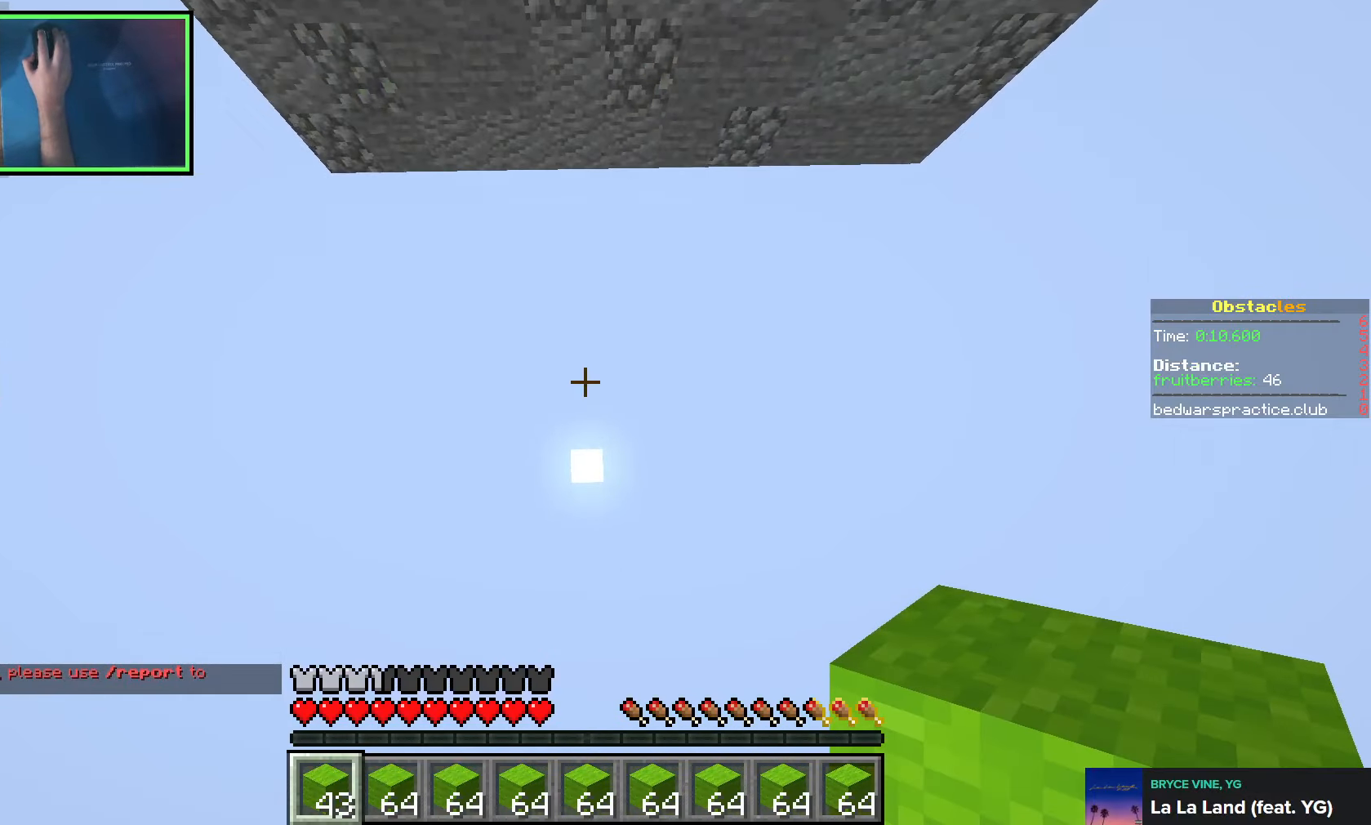
{"keys": [], "events": [[83, "s", "up"]]}
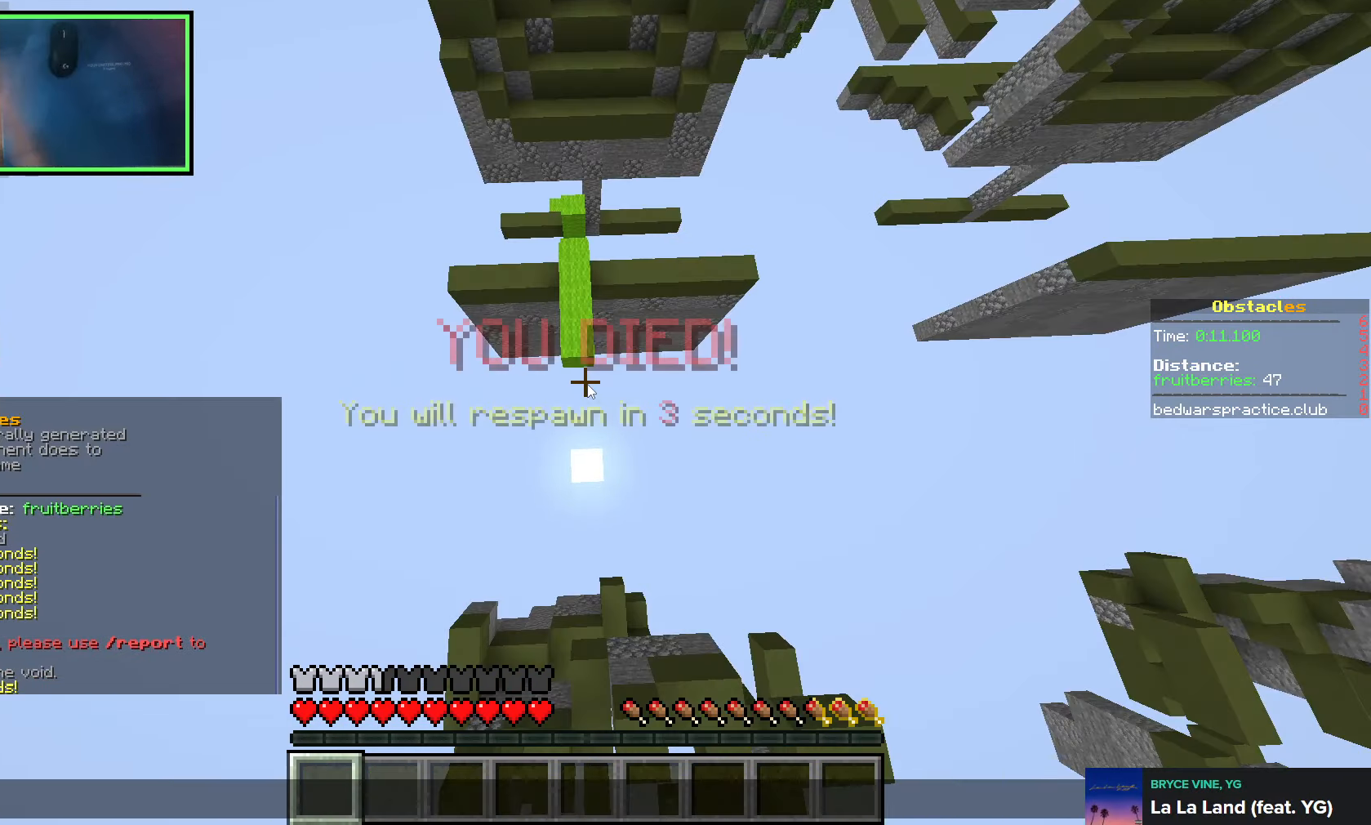
{"keys": [], "events": []}
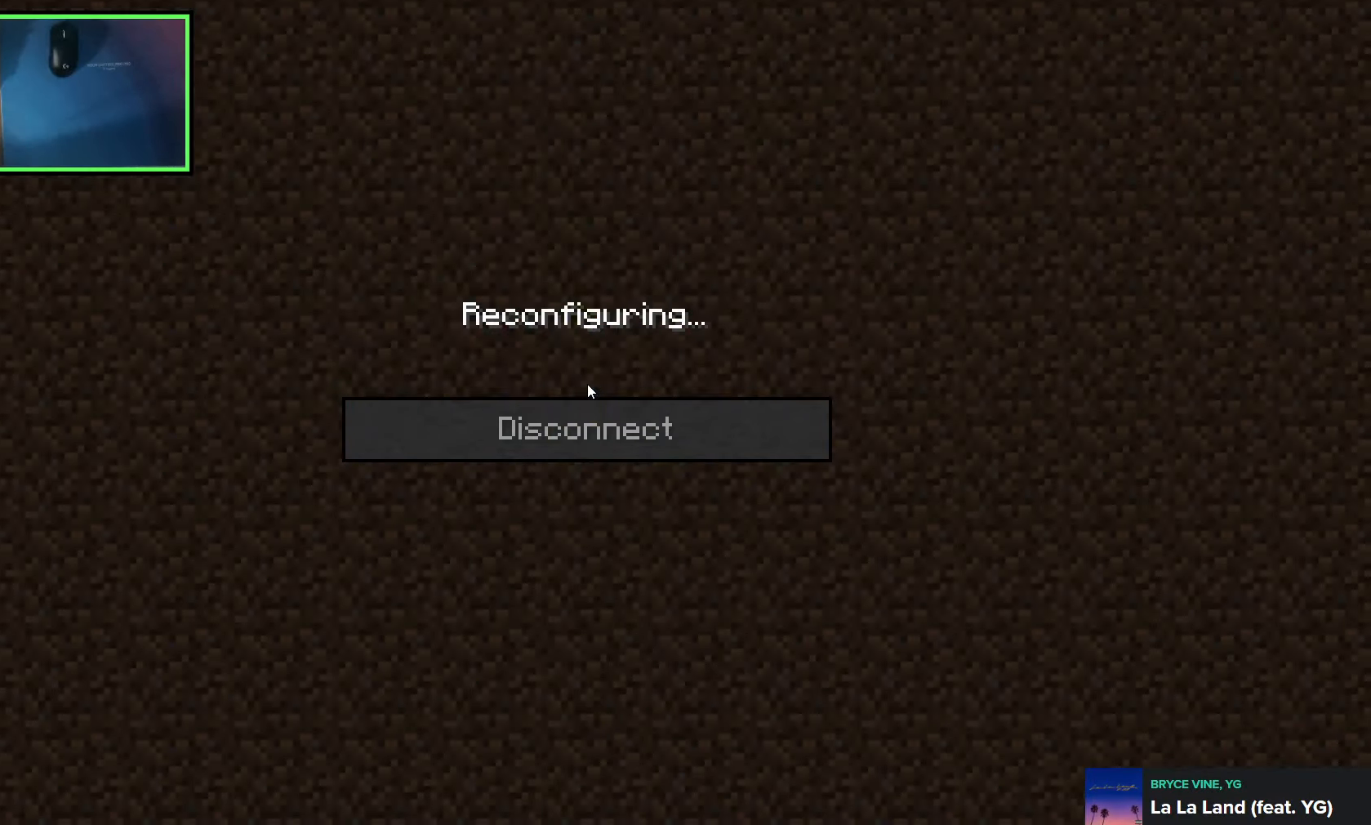
{"keys": [], "events": []}
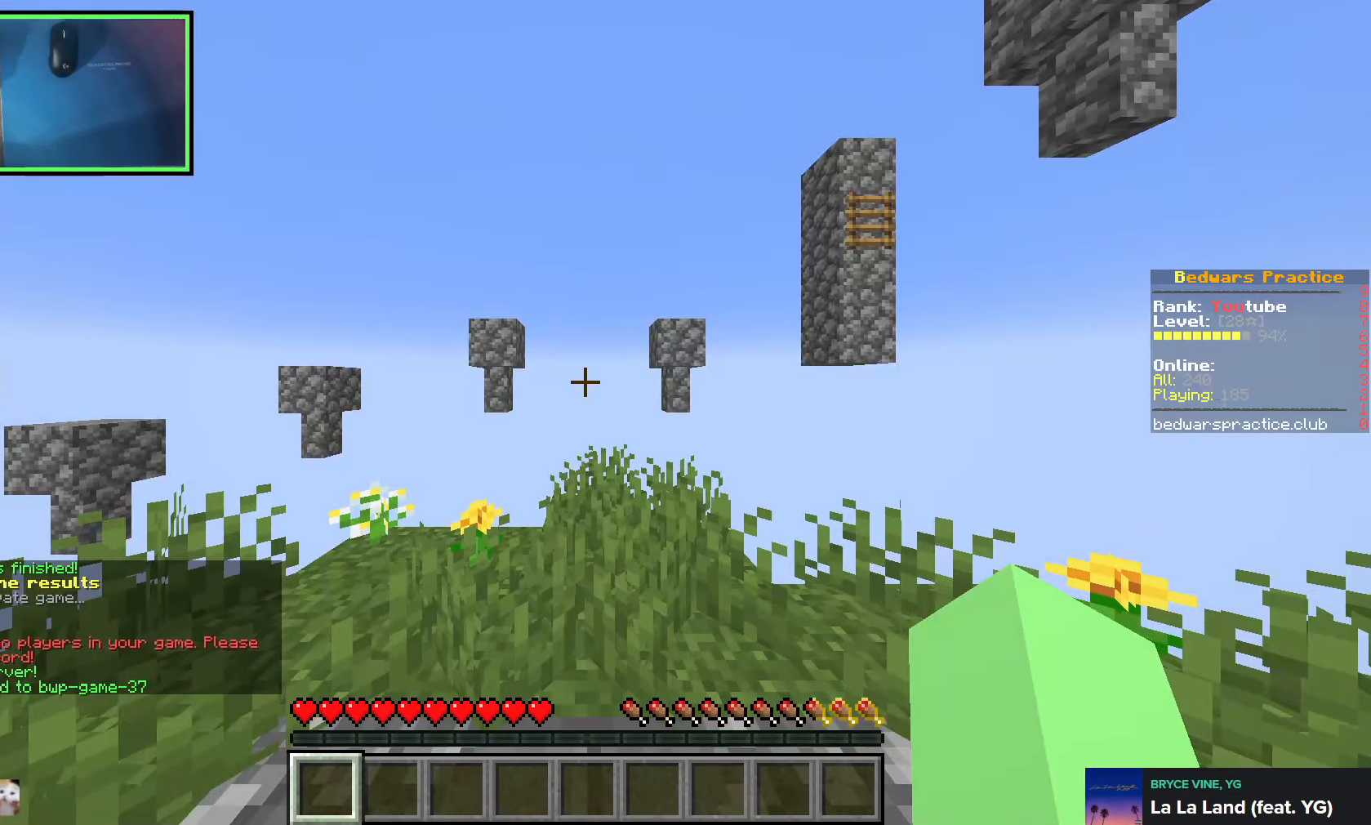
{"keys": [], "events": []}
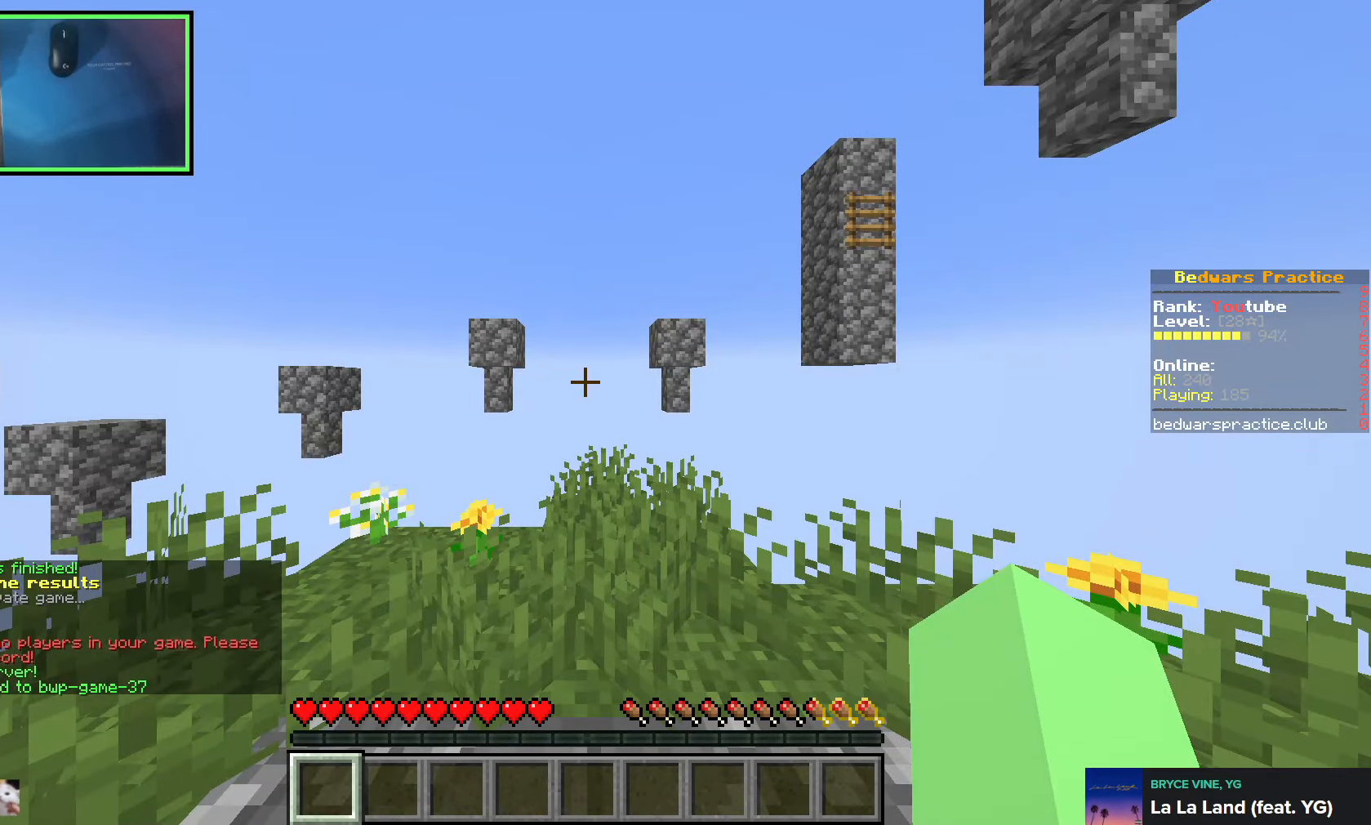
{"keys": [], "events": []}
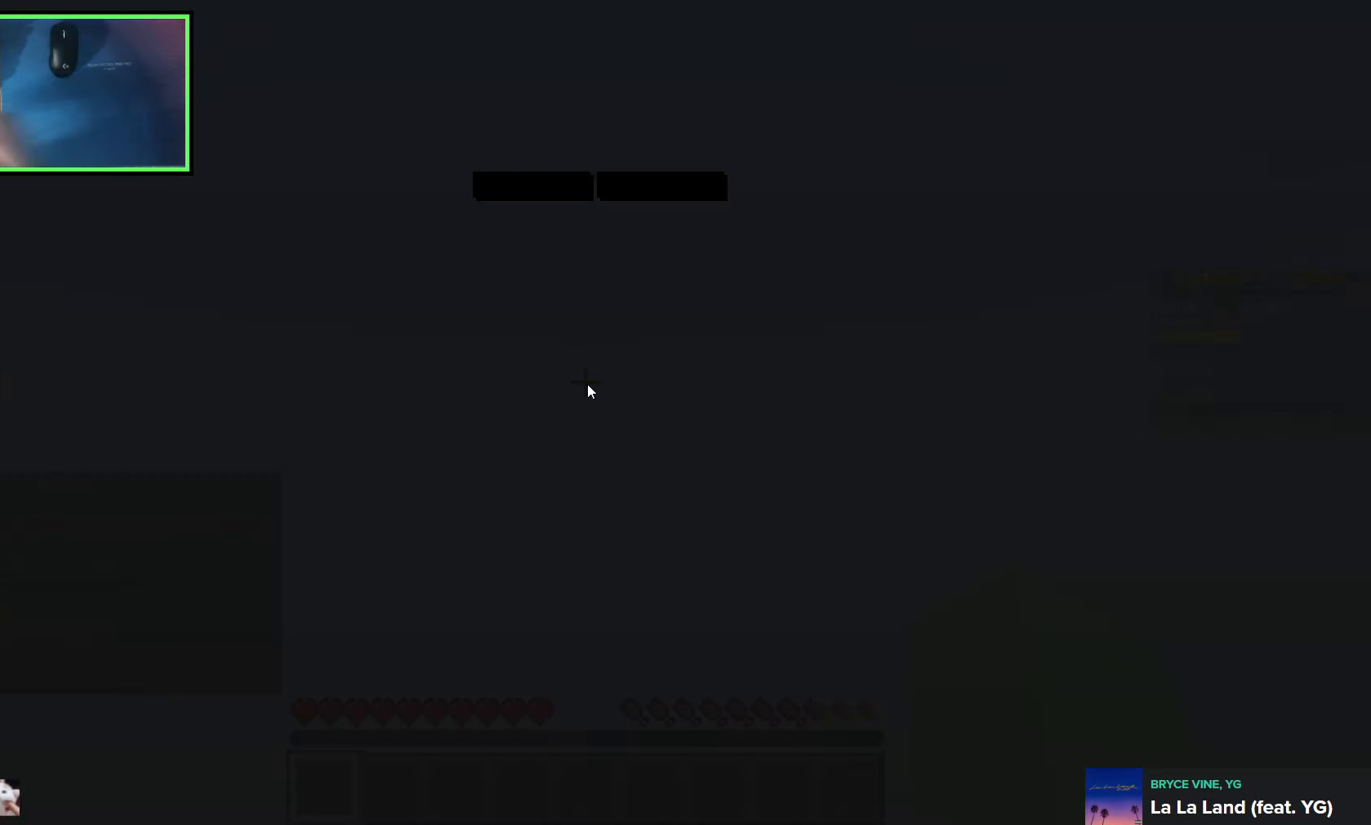
{"keys": [], "events": []}
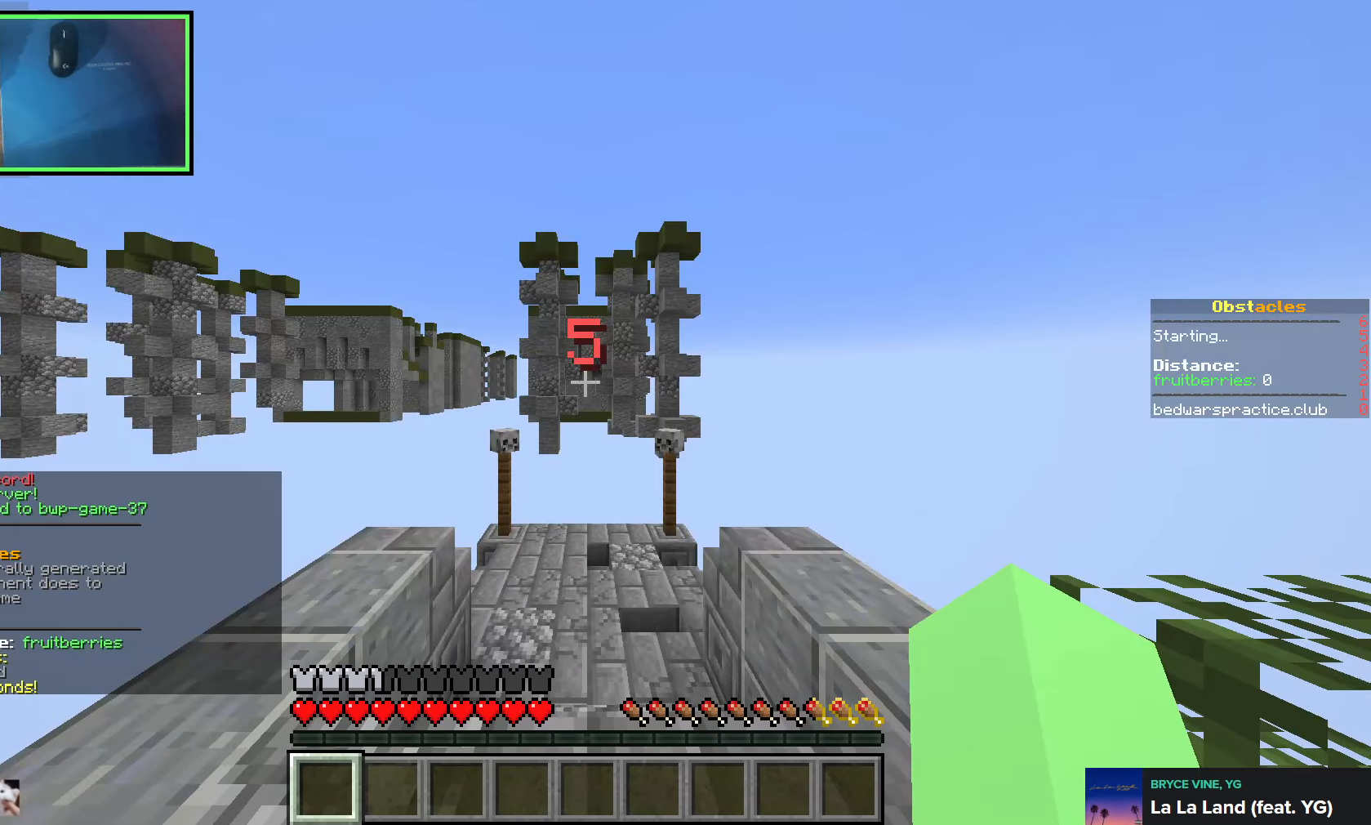
{"keys": ["a", "w"], "events": [[283, "w", "down"], [333, "a", "down"]]}
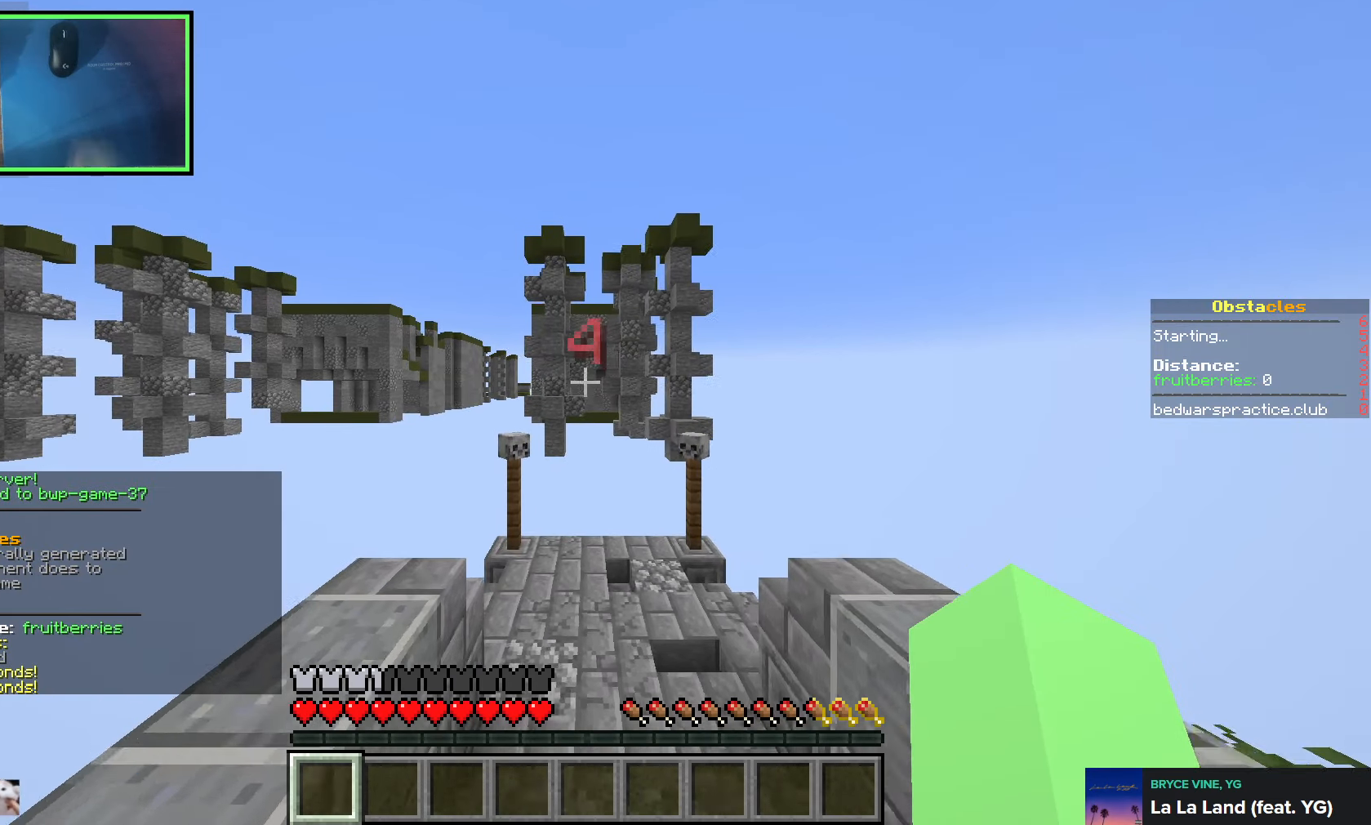
{"keys": ["a", "space", "w"], "events": [[466, "space", "down"]]}
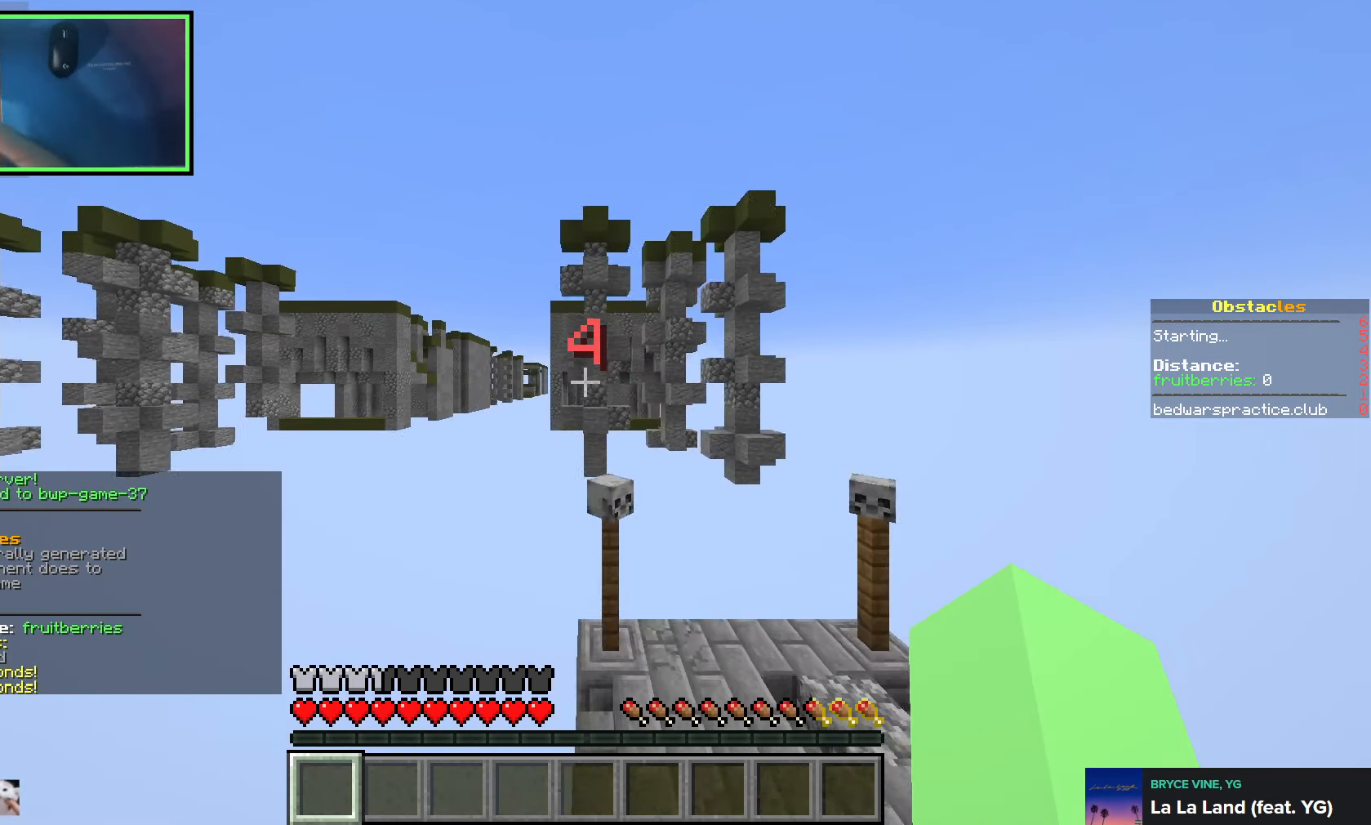
{"keys": ["a", "w"], "events": [[100, "space", "up"]]}
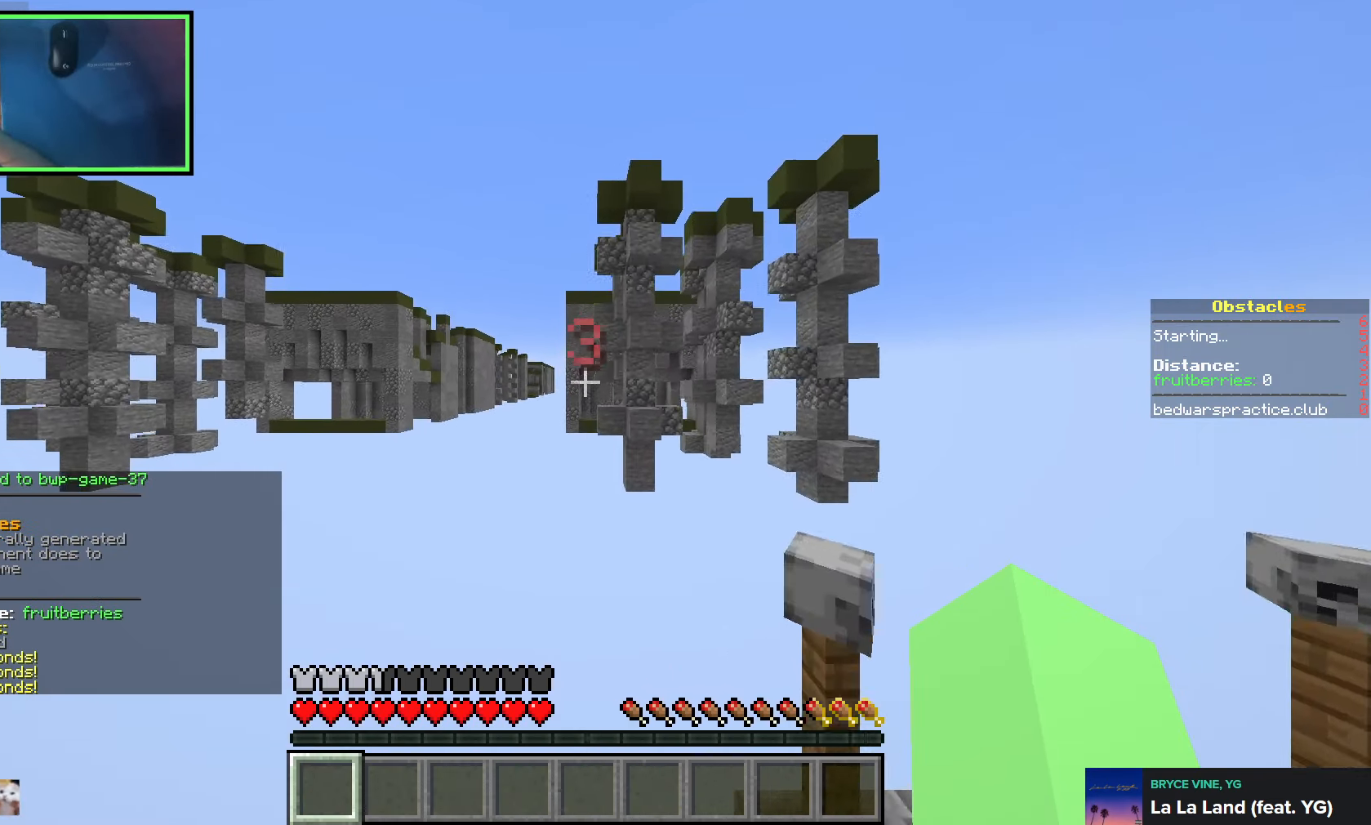
{"keys": [], "events": [[350, "a", "up"], [383, "w", "up"]]}
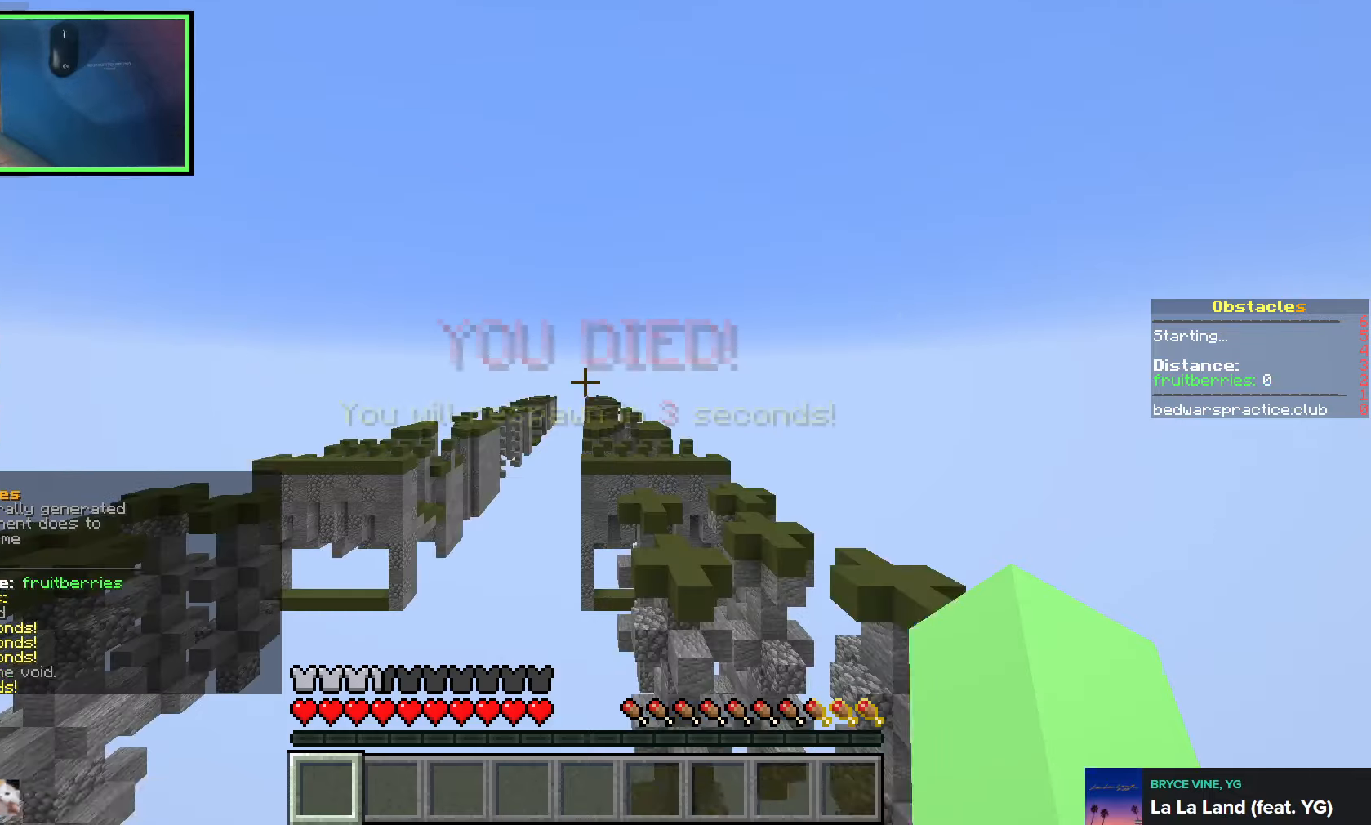
{"keys": [], "events": []}
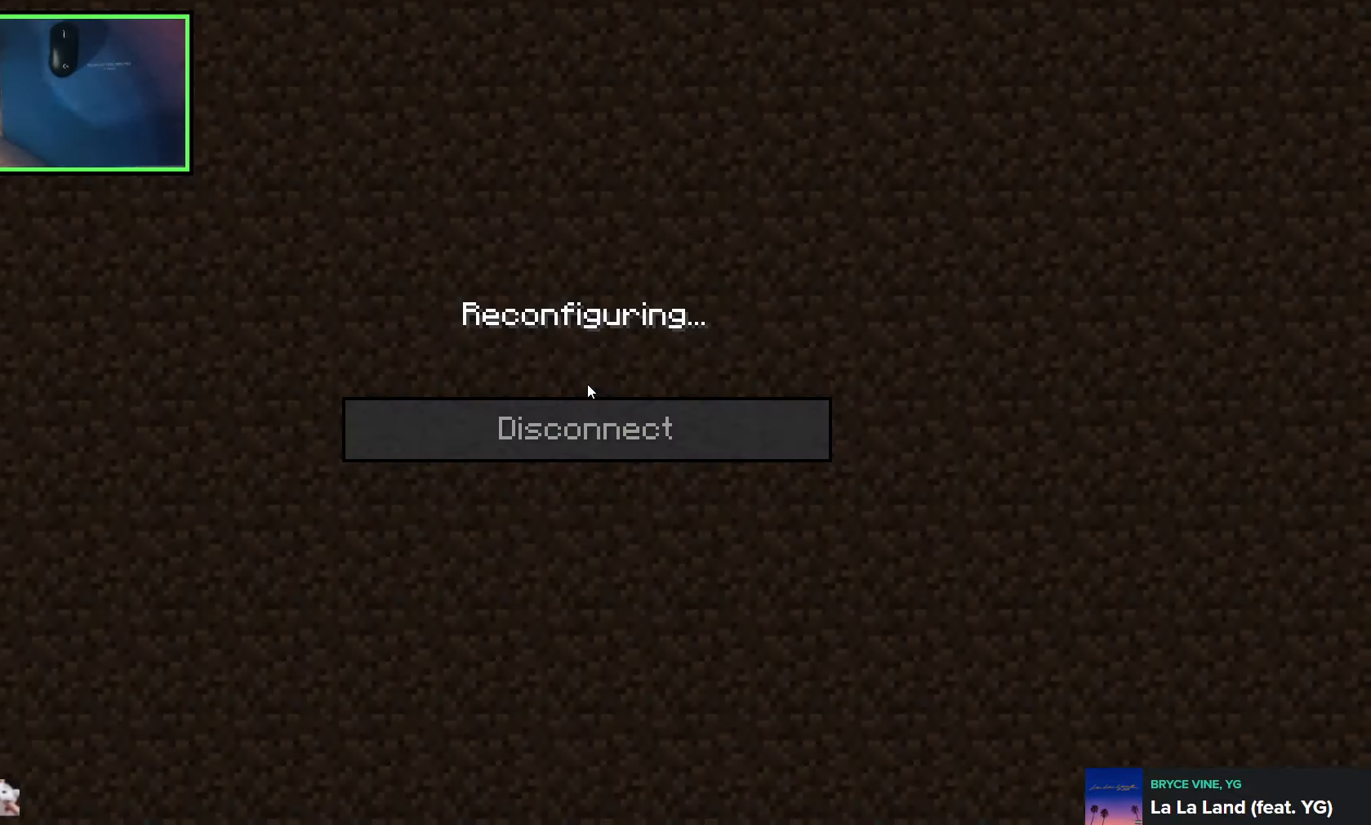
{"keys": [], "events": []}